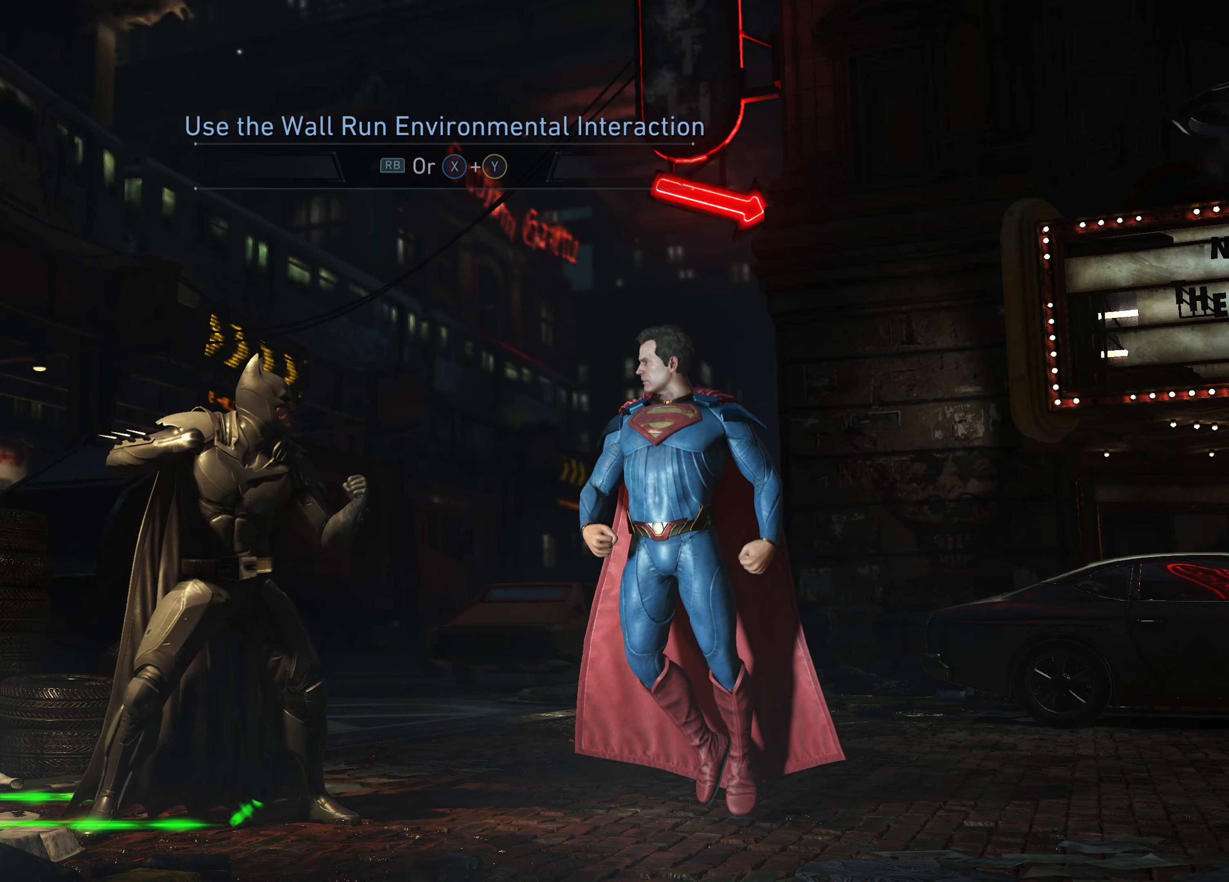
Gameplay with a controller (Xbox layout); each line is a JSON object with the inputs held at the frame after it. "events" lists button and stick changes between this image and that frame as [ms after this image, input, new state], when the widget could be followed in between. Not read: L3 R3 left_stick right_stick.
{"buttons": [], "events": []}
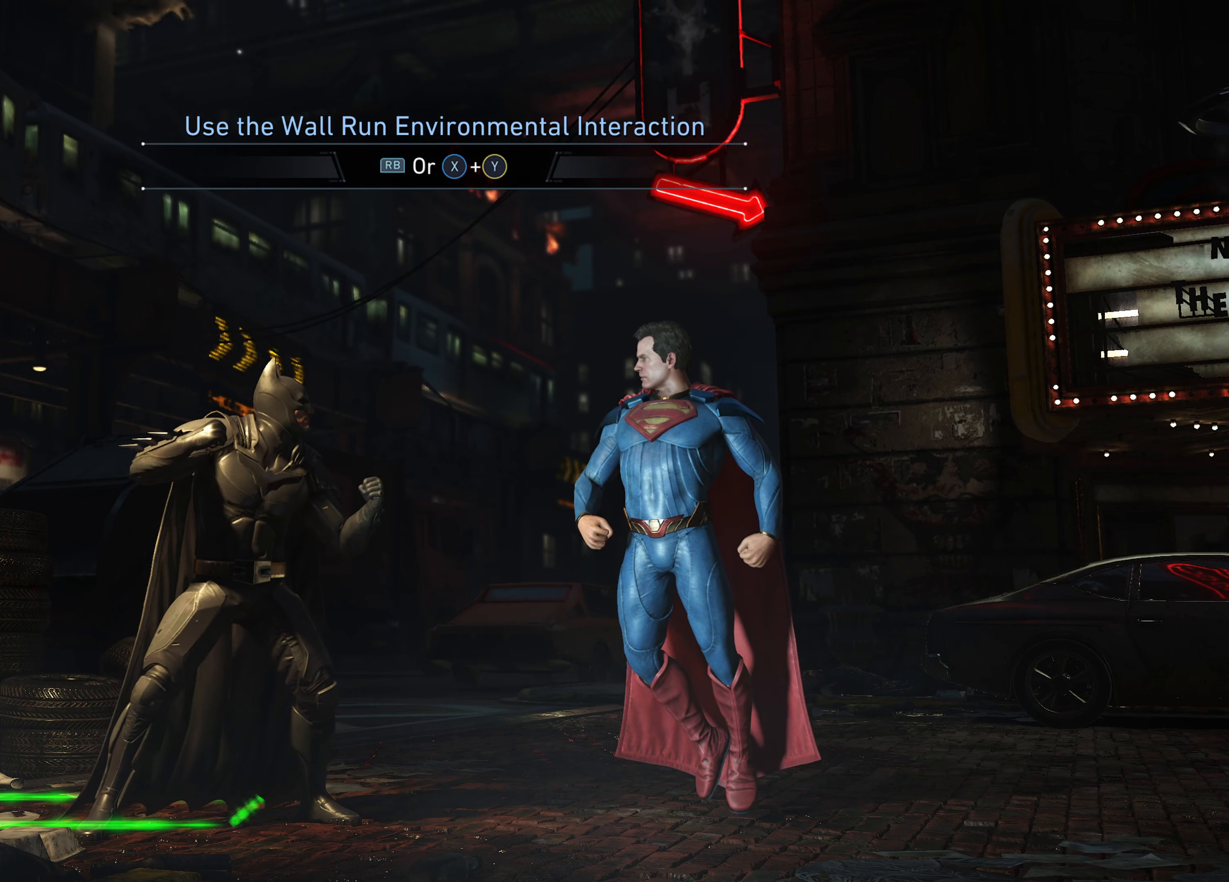
{"buttons": [], "events": []}
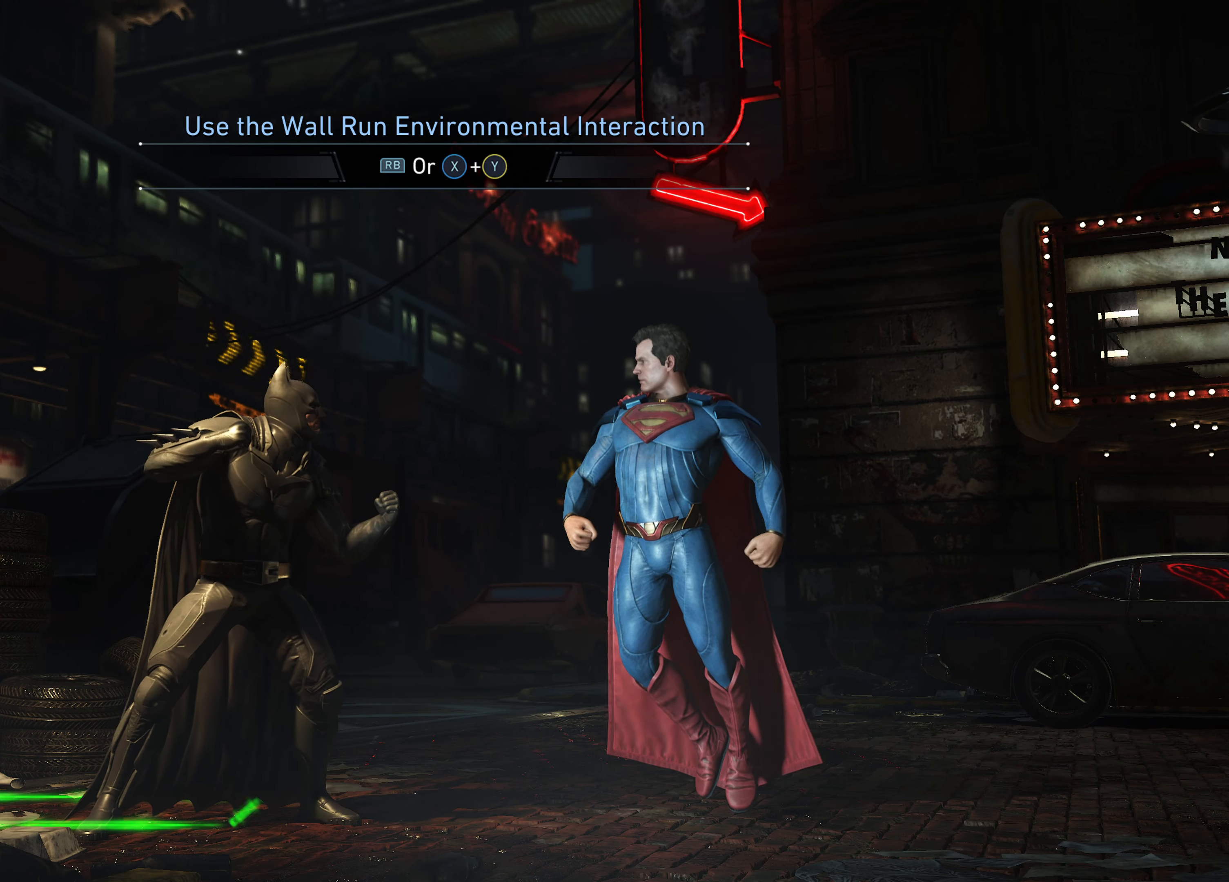
{"buttons": [], "events": []}
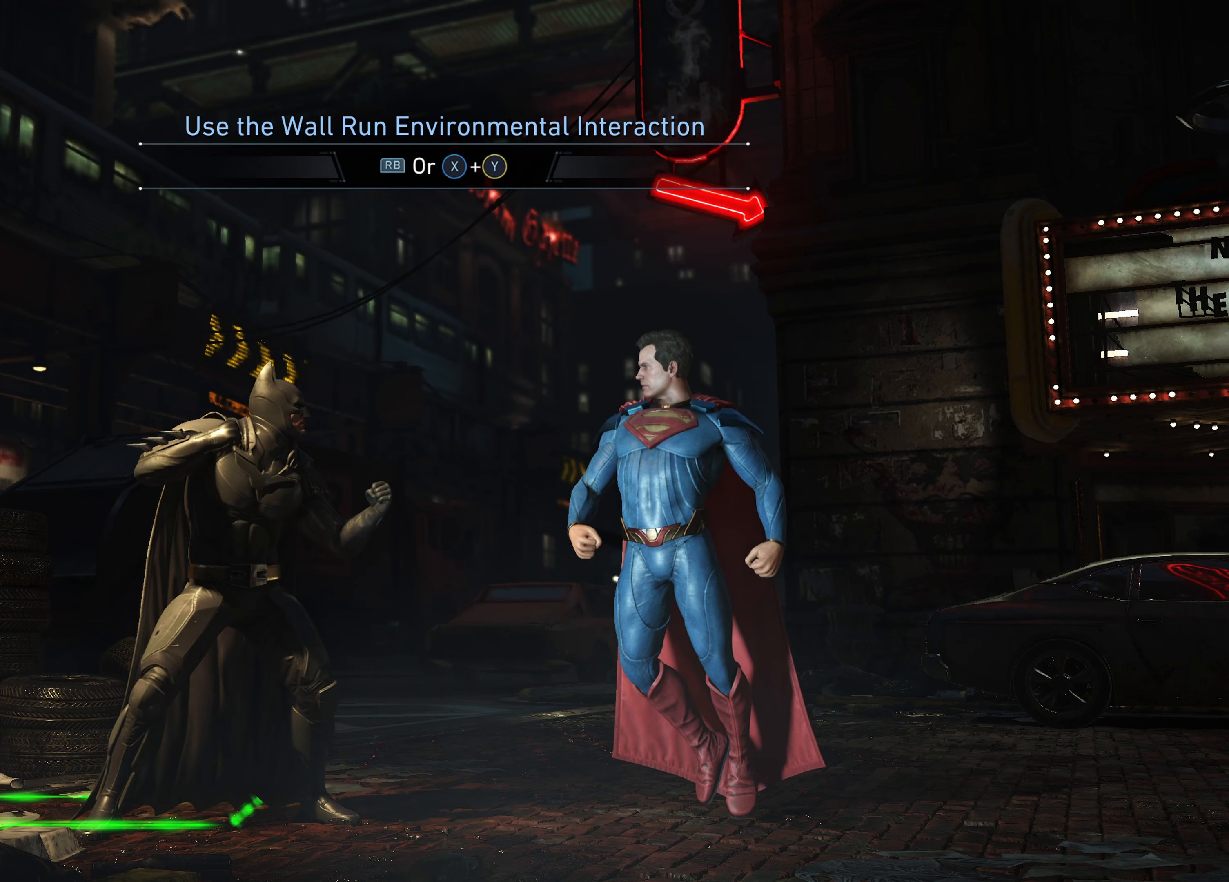
{"buttons": [], "events": []}
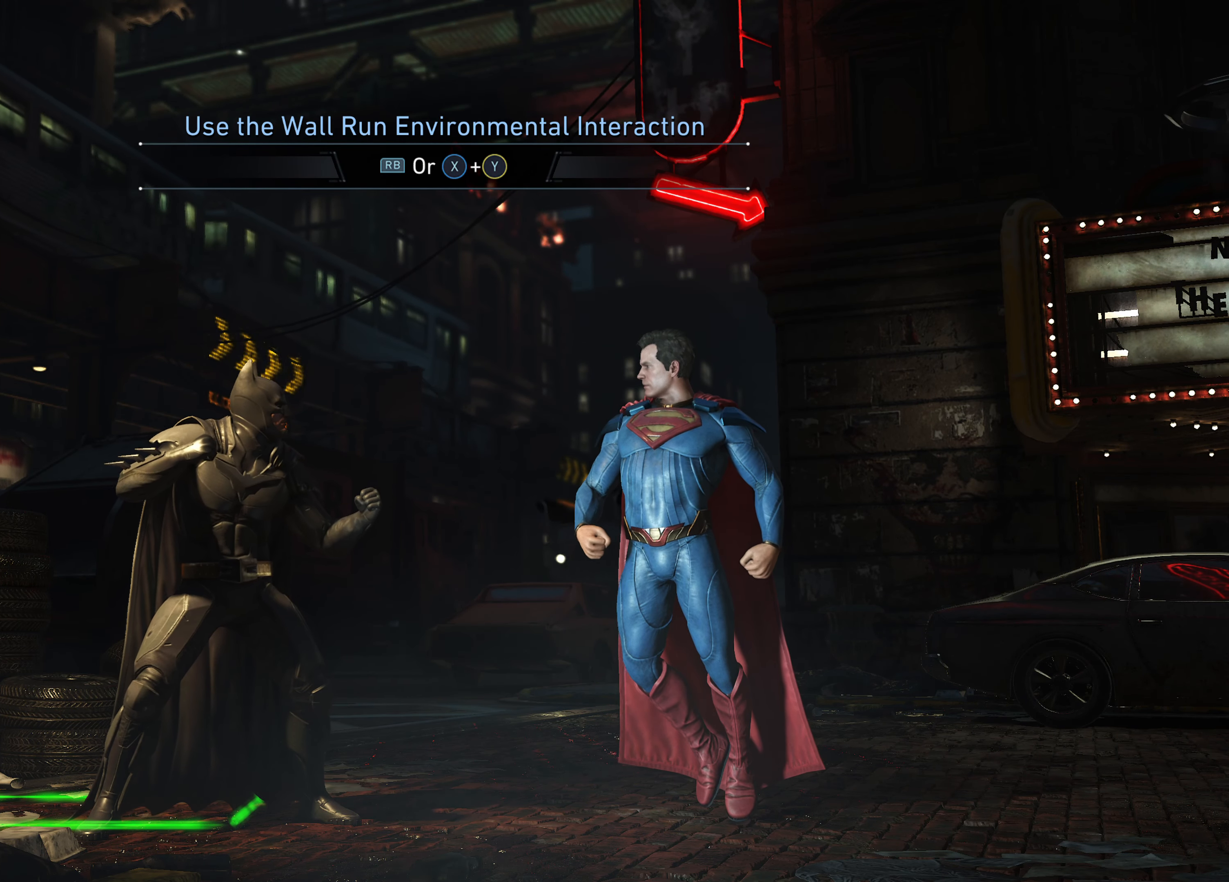
{"buttons": ["DPAD_RIGHT"], "events": [[150, "DPAD_RIGHT", "down"]]}
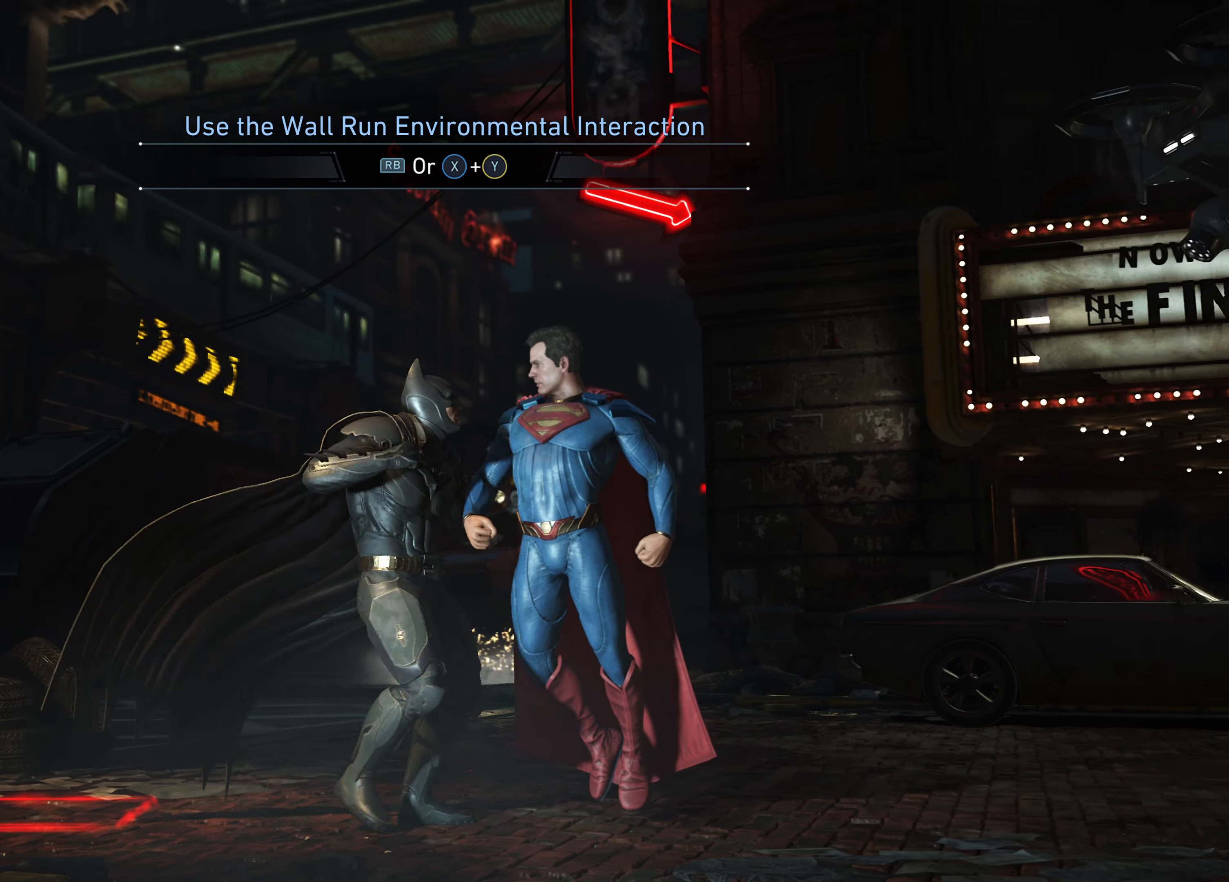
{"buttons": [], "events": [[183, "DPAD_RIGHT", "up"]]}
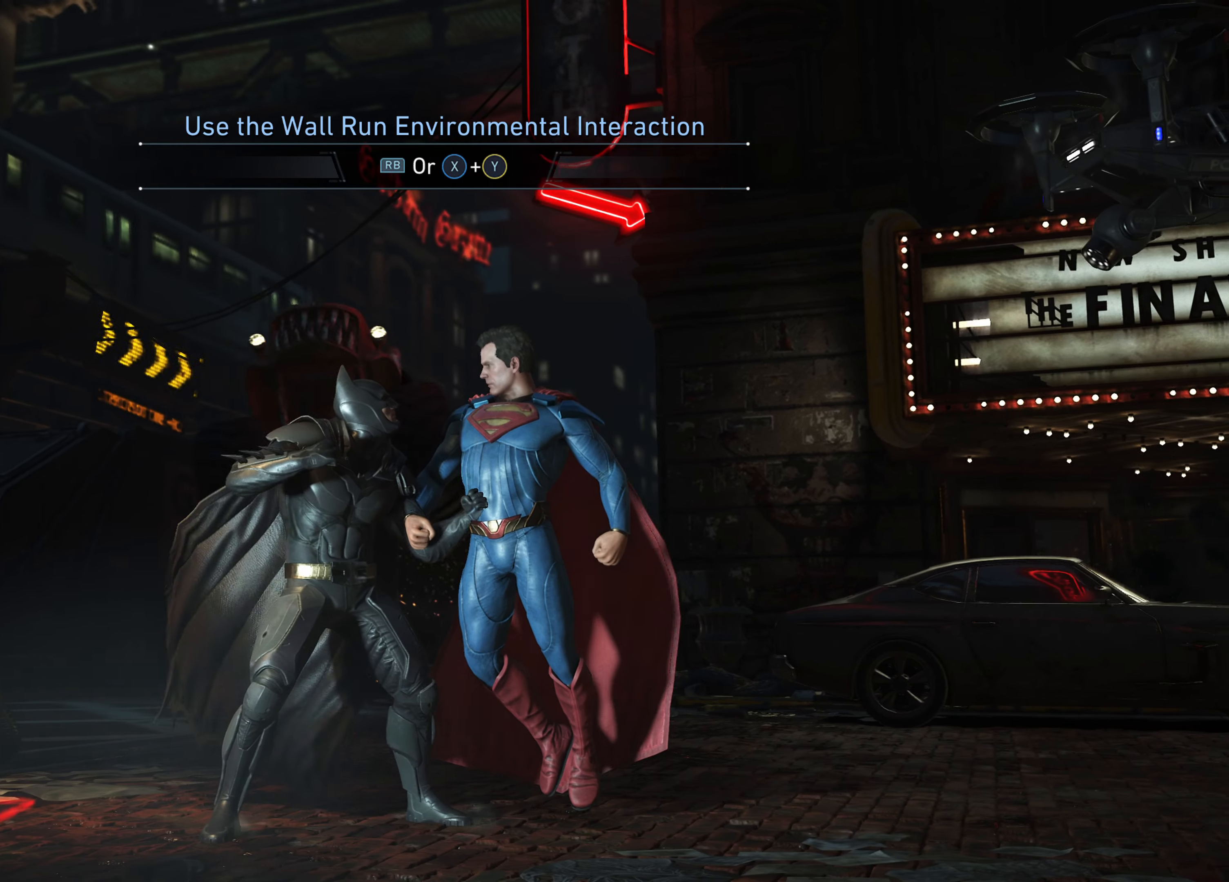
{"buttons": ["X", "Y"], "events": [[134, "X", "down"], [167, "Y", "down"]]}
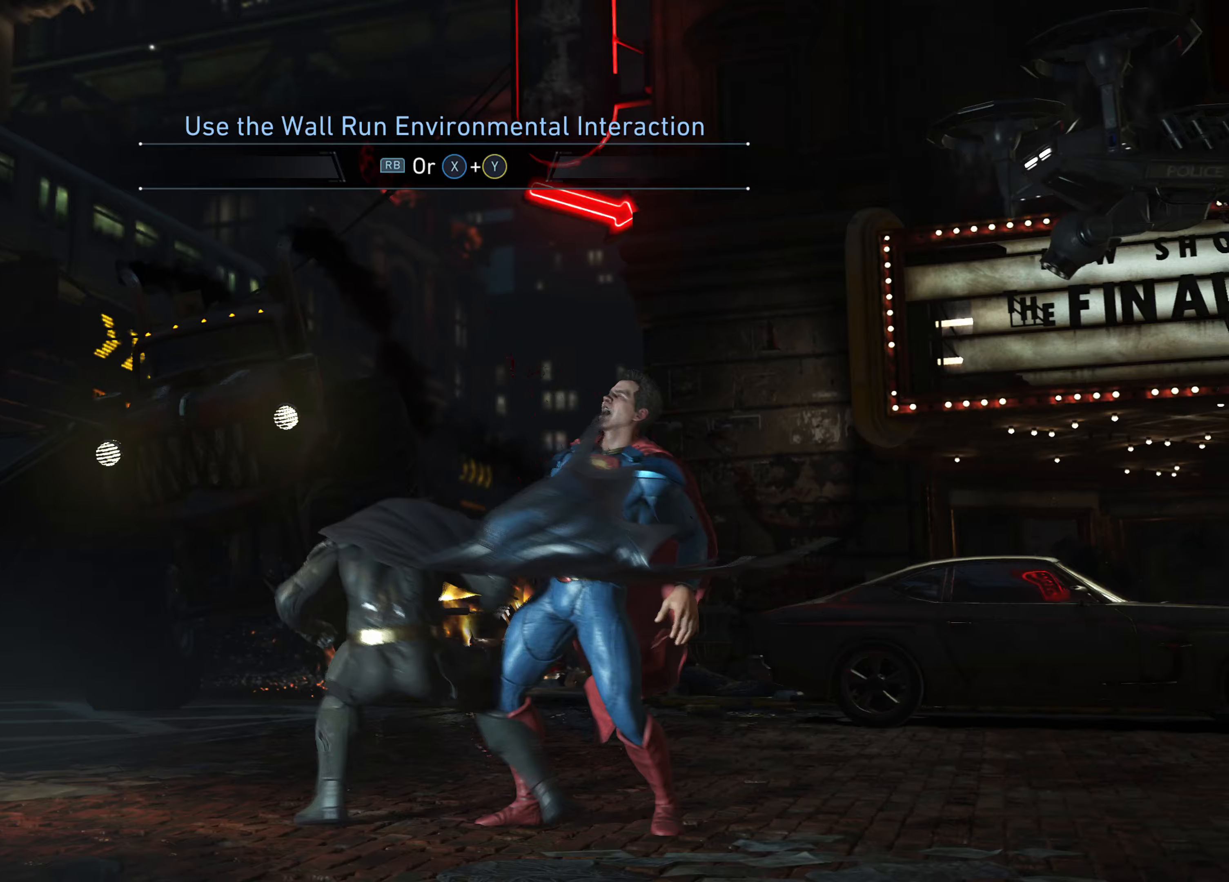
{"buttons": [], "events": [[150, "X", "up"], [184, "Y", "up"]]}
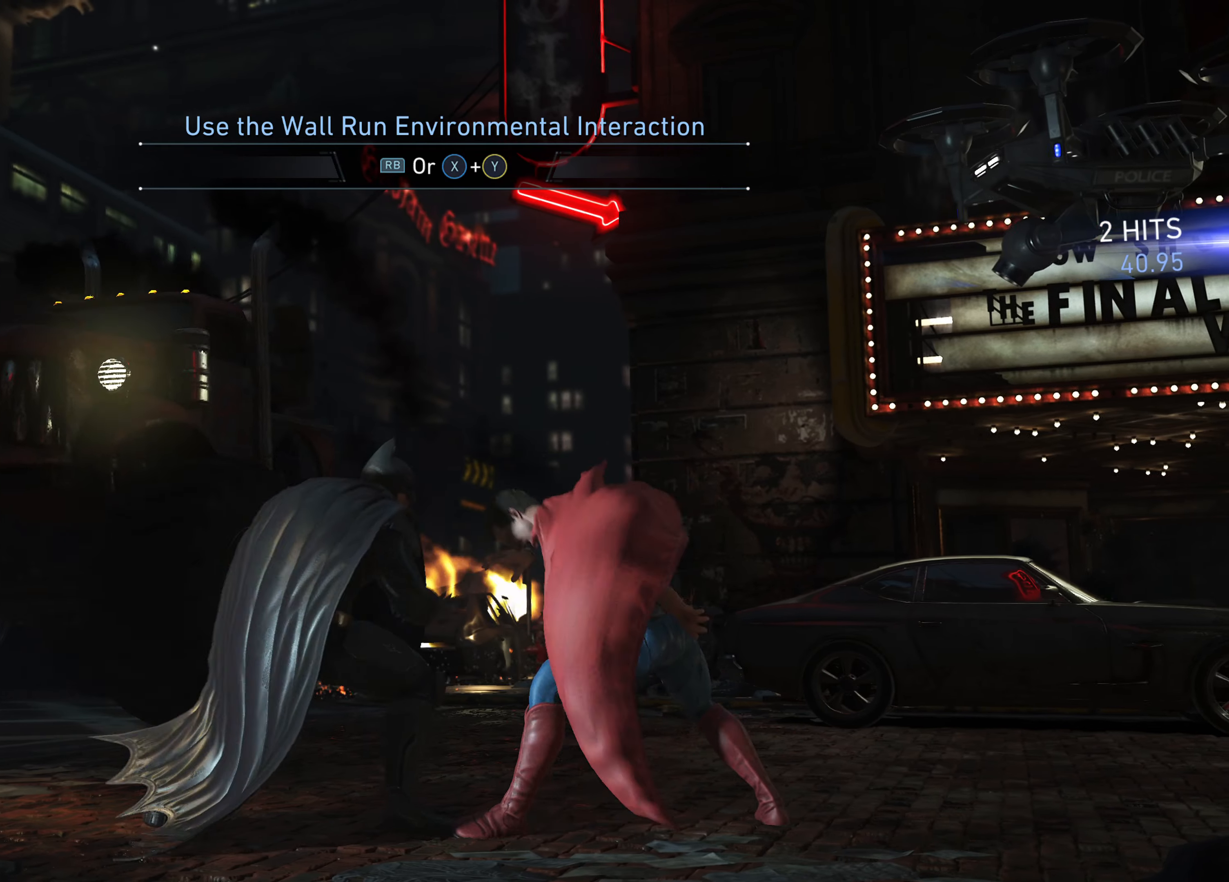
{"buttons": ["DPAD_LEFT"], "events": [[83, "DPAD_LEFT", "down"]]}
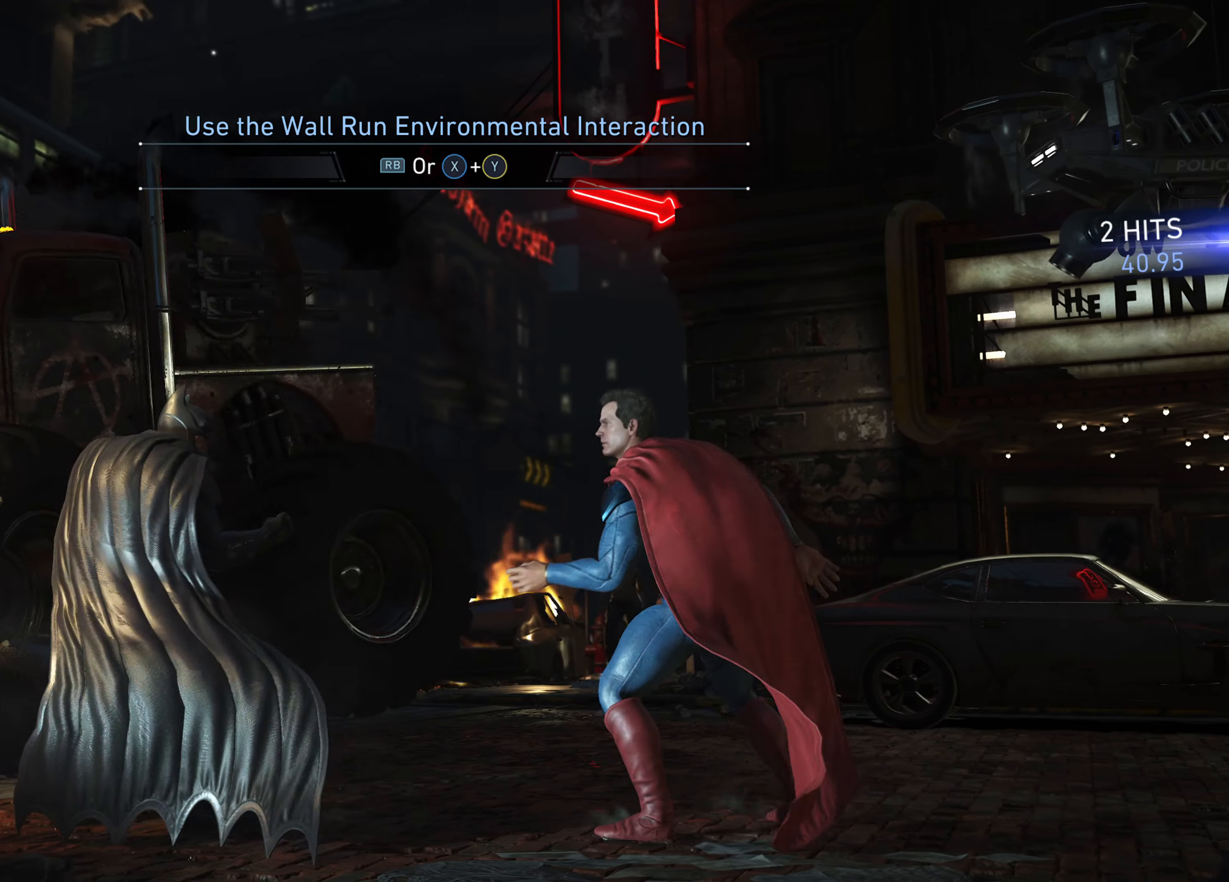
{"buttons": ["DPAD_LEFT"], "events": []}
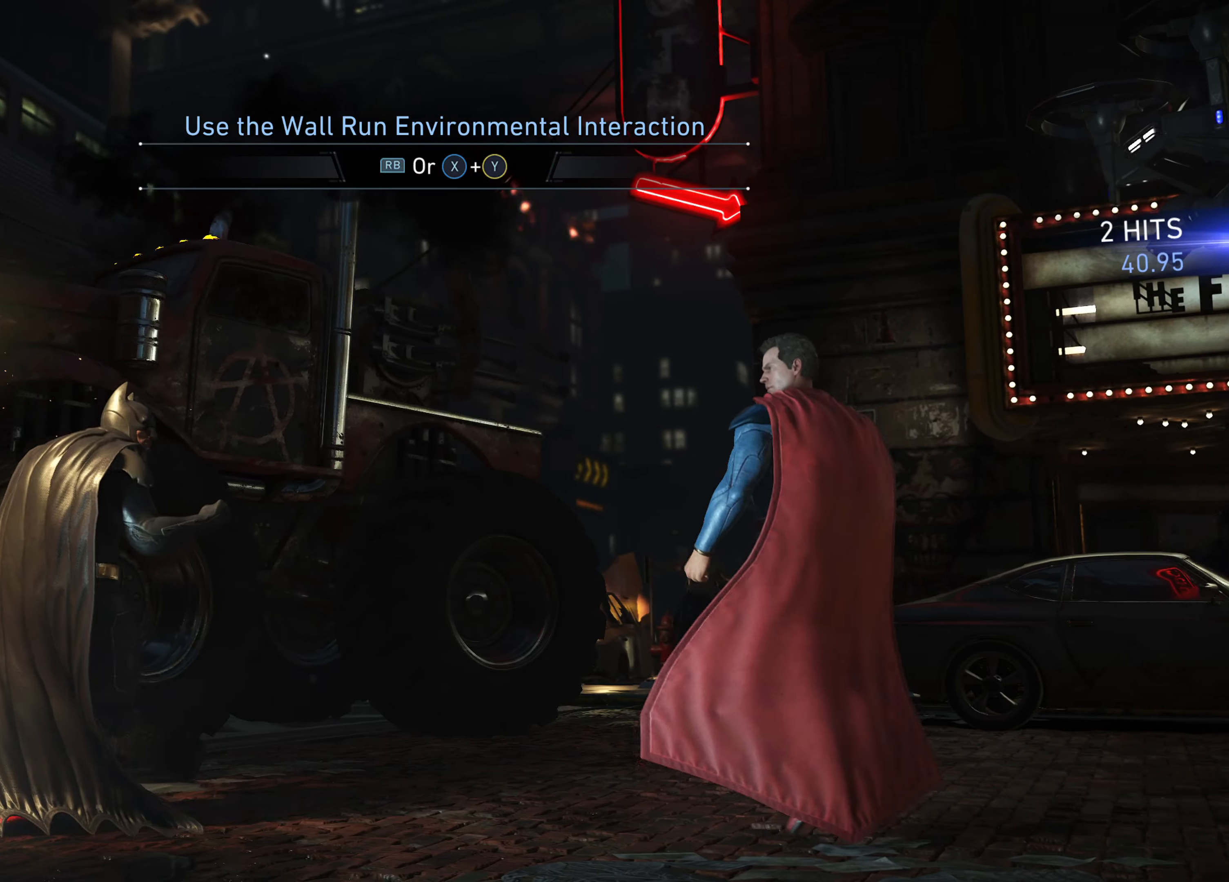
{"buttons": ["DPAD_LEFT"], "events": []}
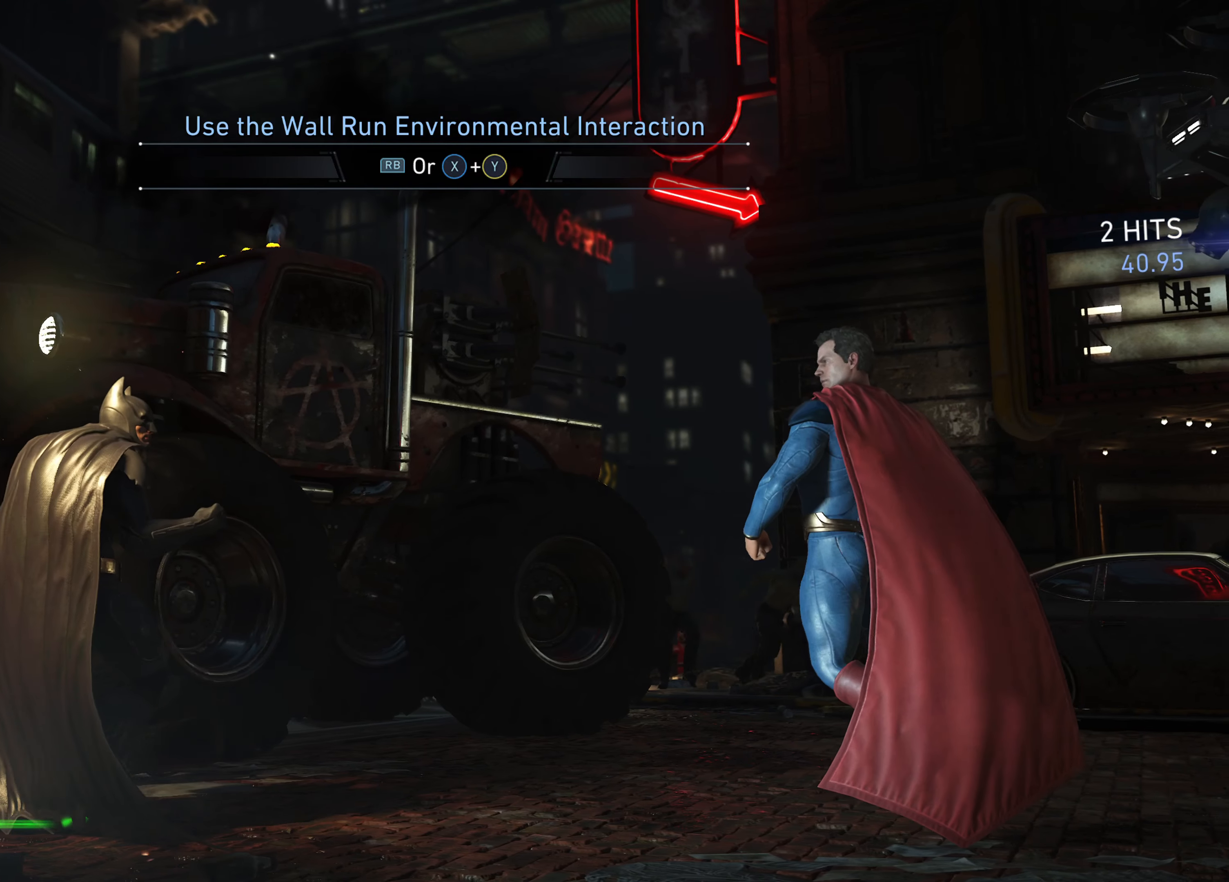
{"buttons": []}
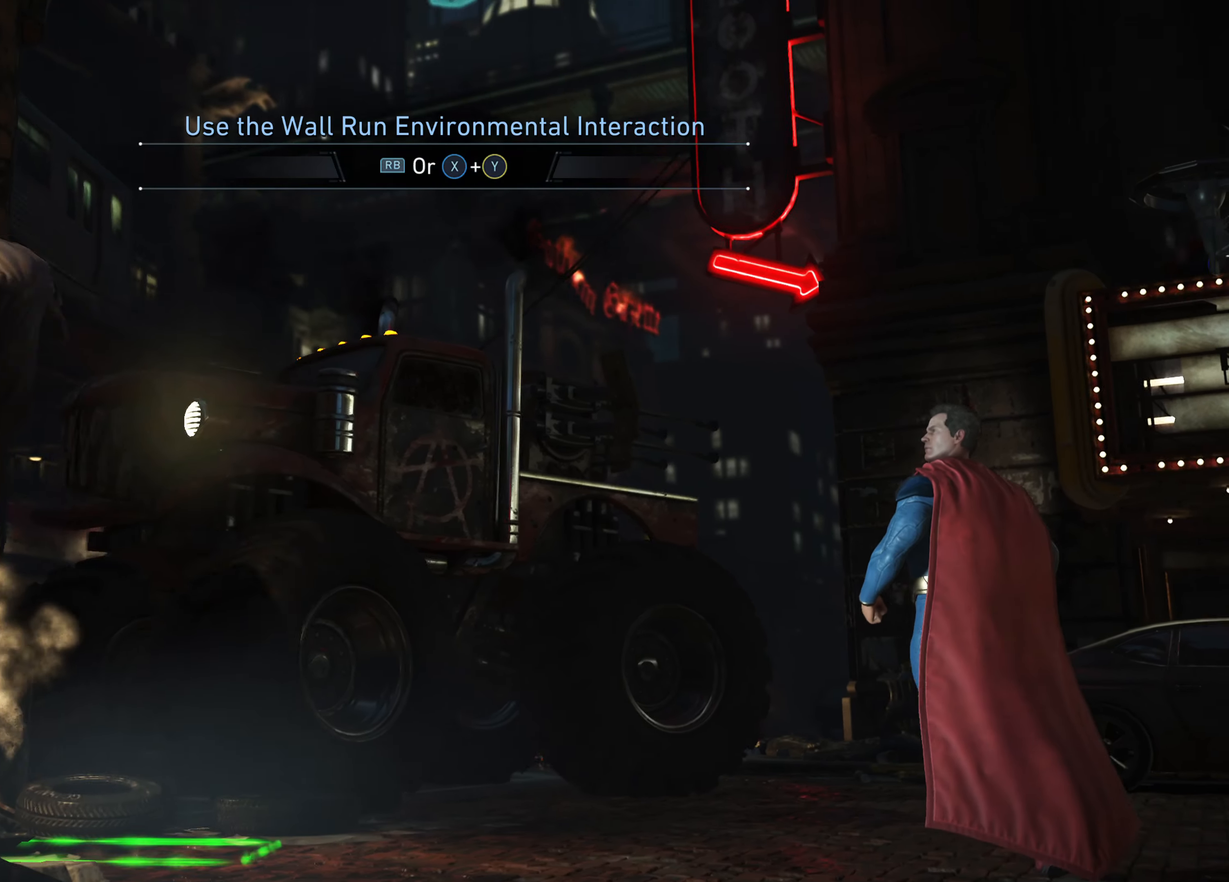
{"buttons": [], "events": [[383, "DPAD_LEFT", "down"], [400, "DPAD_LEFT", "up"]]}
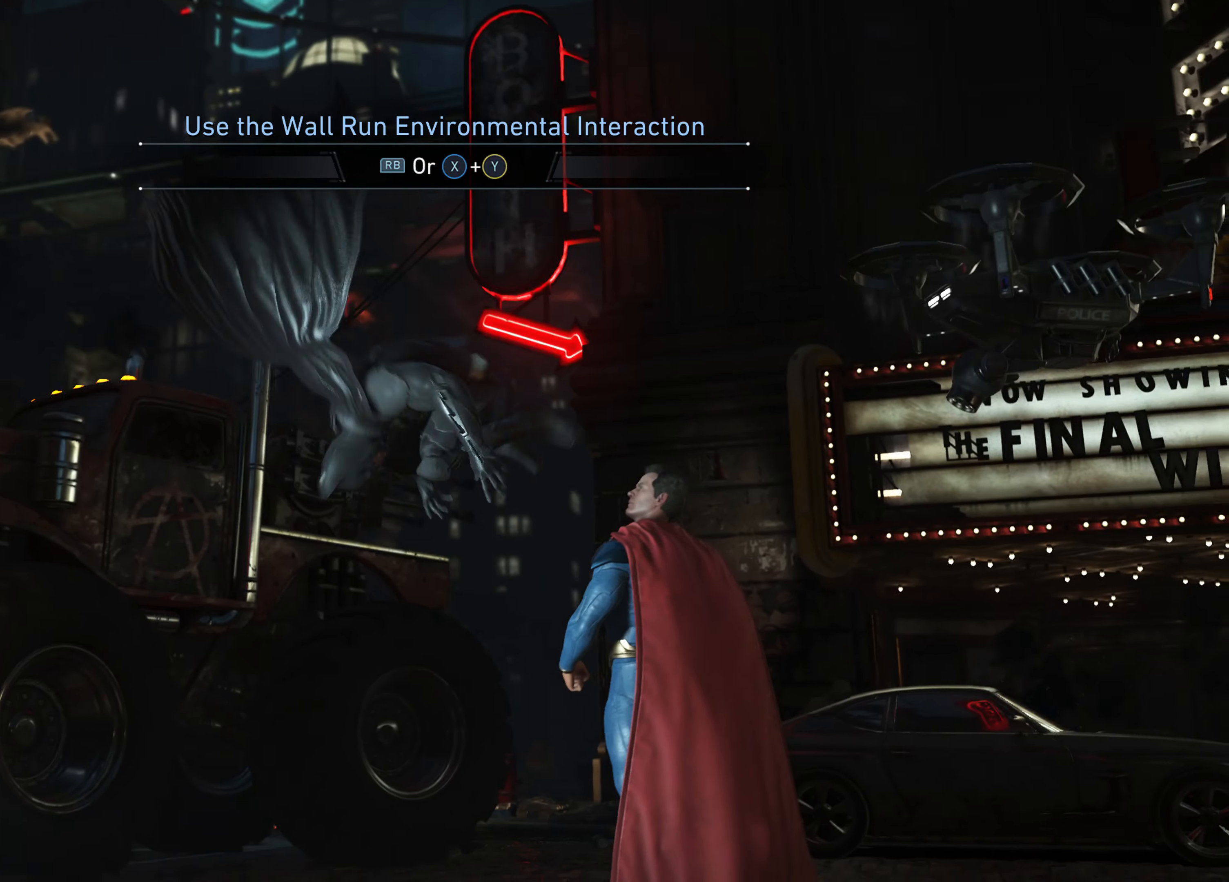
{"buttons": [], "events": []}